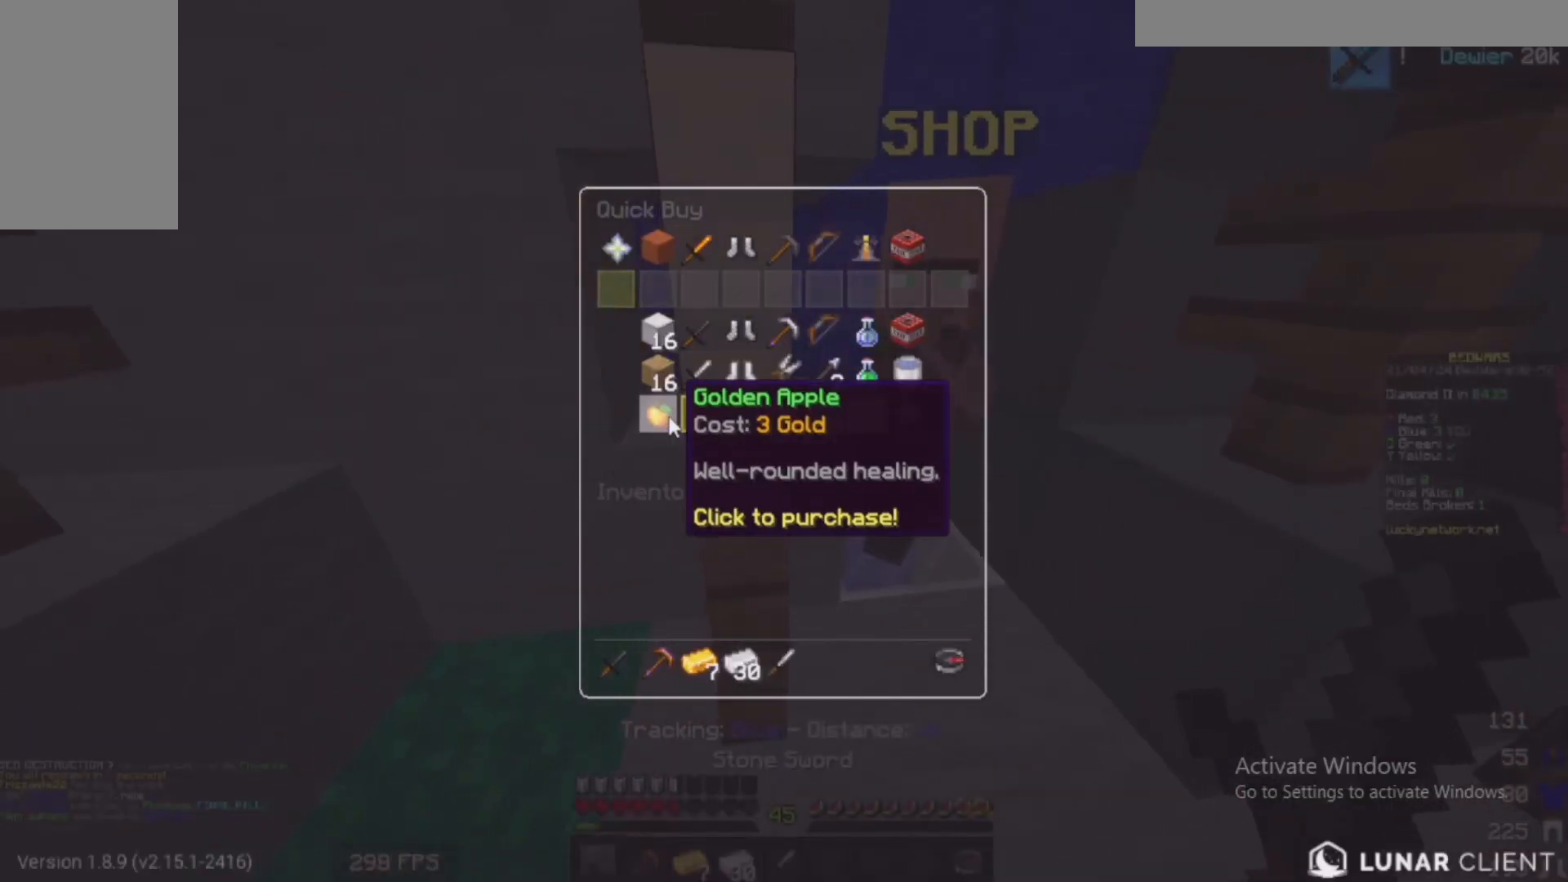
Gameplay with keyboard and mouse; each line is a JSON object with the keys and mouse buttons held at the frame after it. "events" lists presses ("down") and releases ("up") of "a", "d", "s", "w", "mouse_left" and "mouse_right" between this image and that frame as [ms after this image, input, new state], when the widget could be followed in between. "mouse_left", "mouse_right" = the "left", "right" buttons of the "mouse" list. No other keys are recorded. Fast repeated clicks can show as one long hold. Mouse movement is not recorded.
{"keys": ["s"], "mouse": [], "events": [[250, "s", "down"]]}
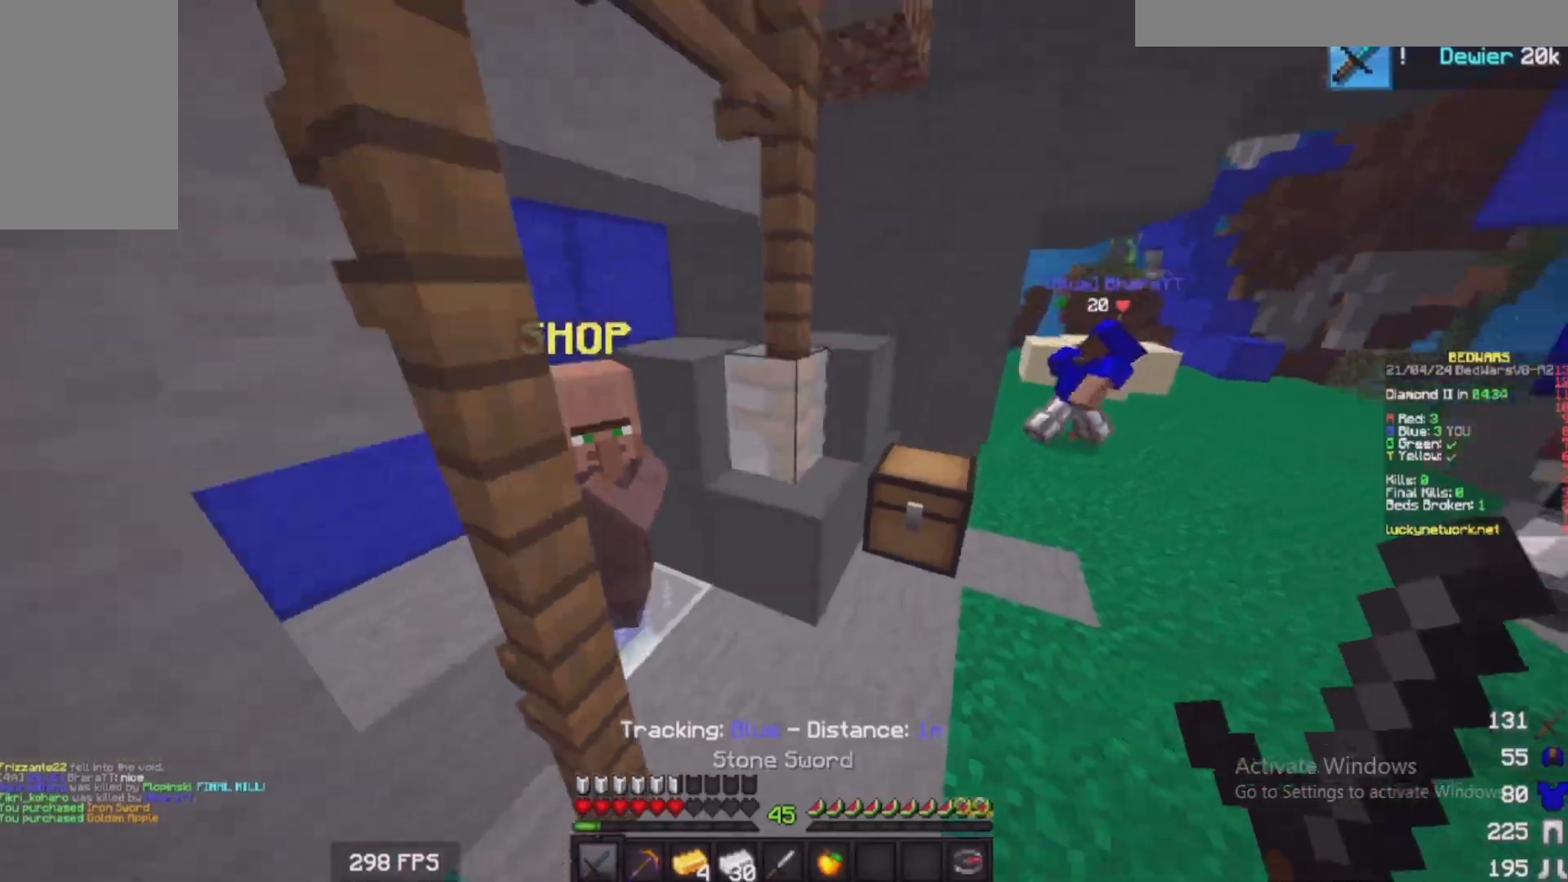
{"keys": [], "mouse": [], "events": [[33, "s", "up"]]}
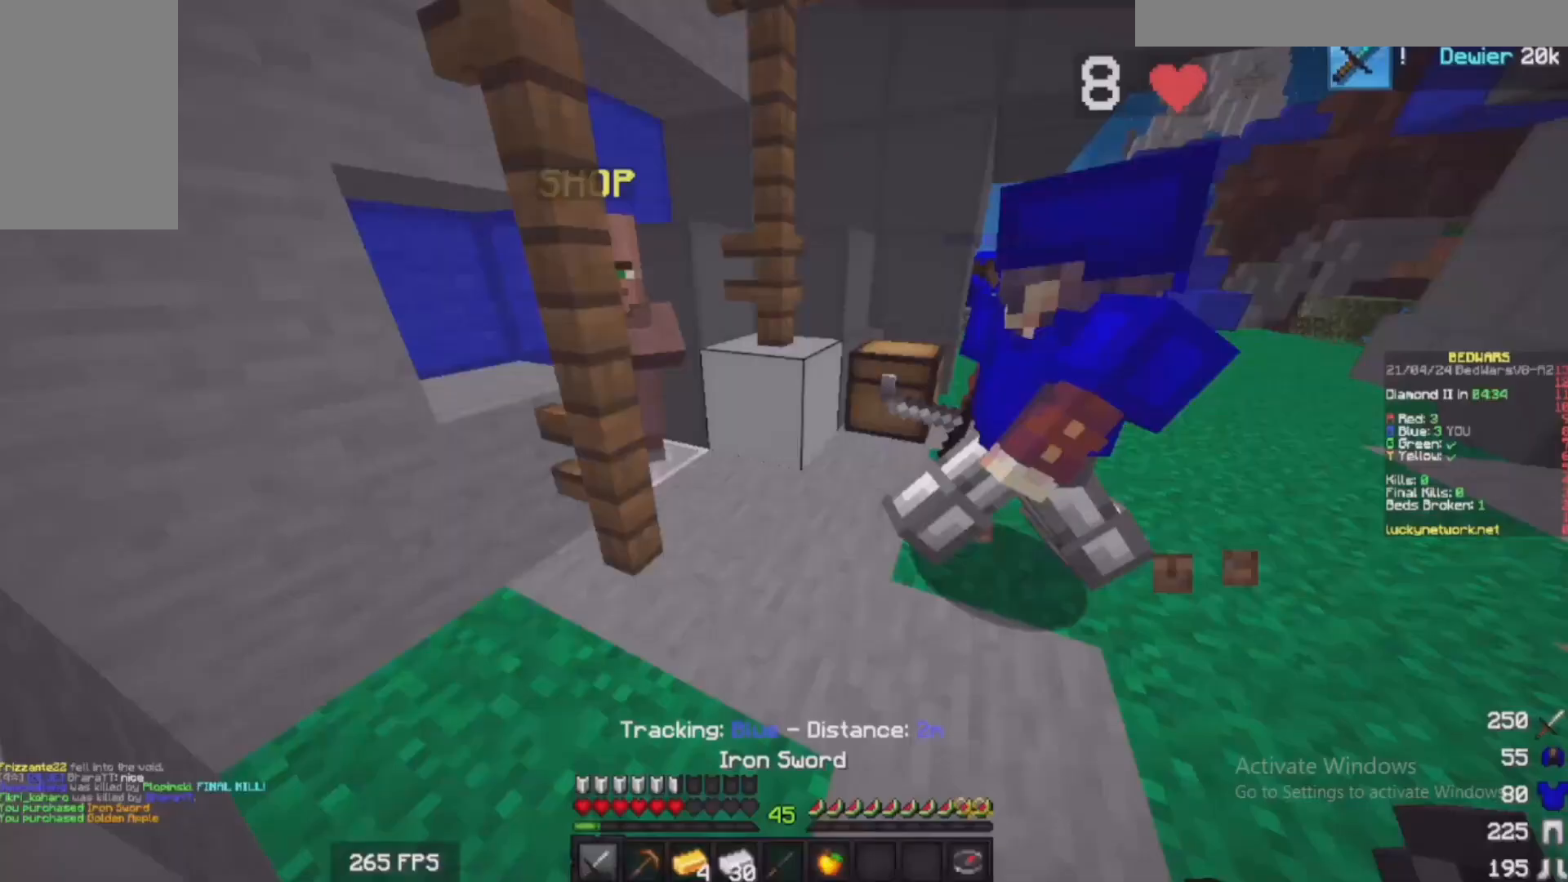
{"keys": ["s"], "mouse": ["right"], "events": [[133, "s", "down"], [250, "mouse_right", "down"]]}
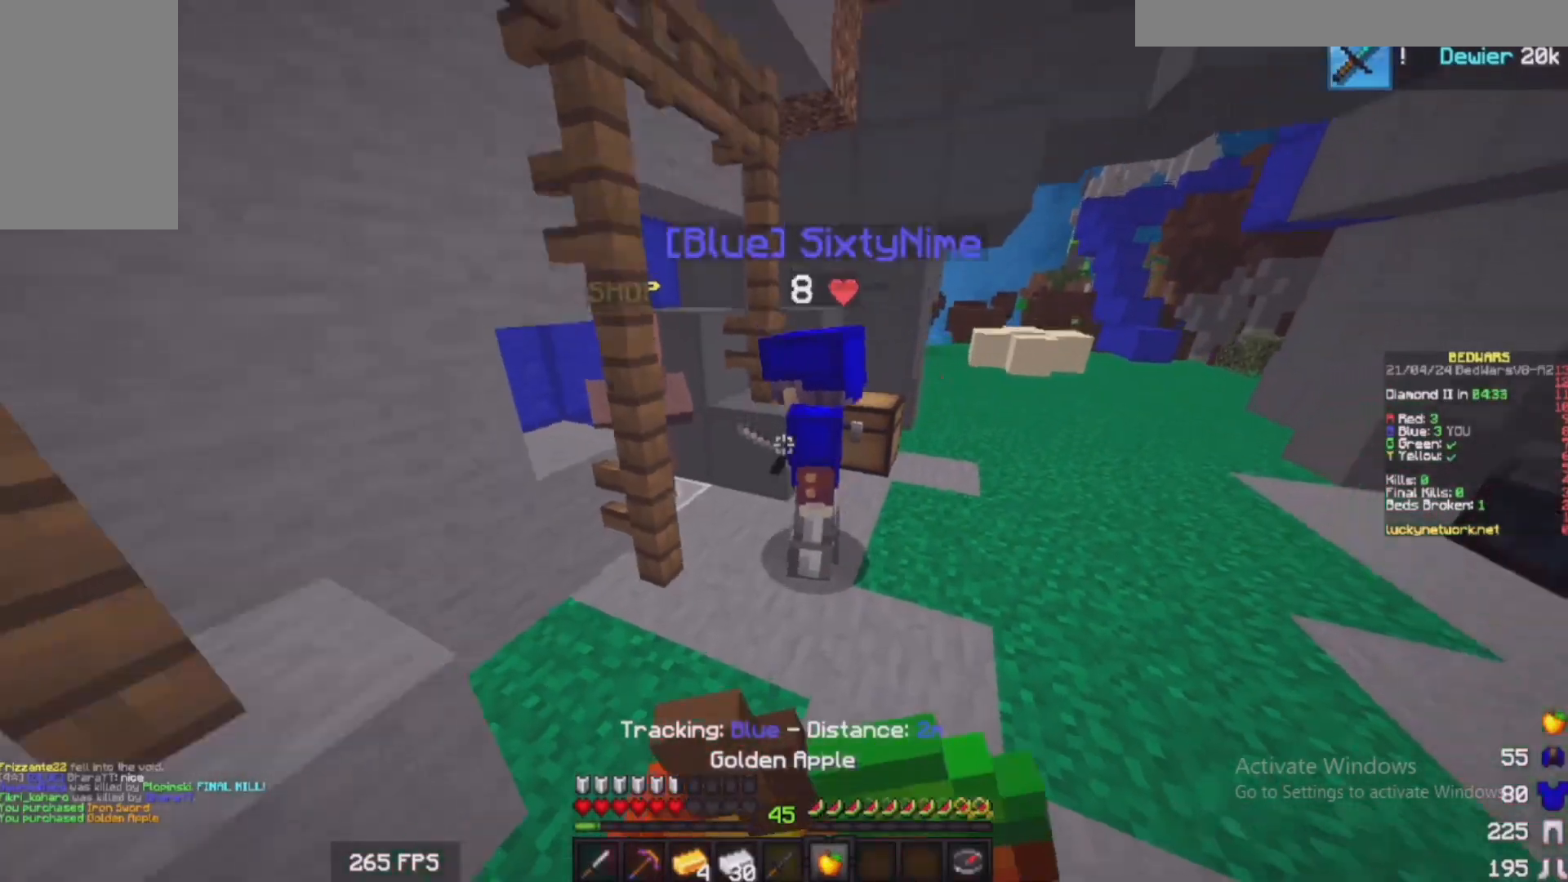
{"keys": ["s"], "mouse": ["right"], "events": []}
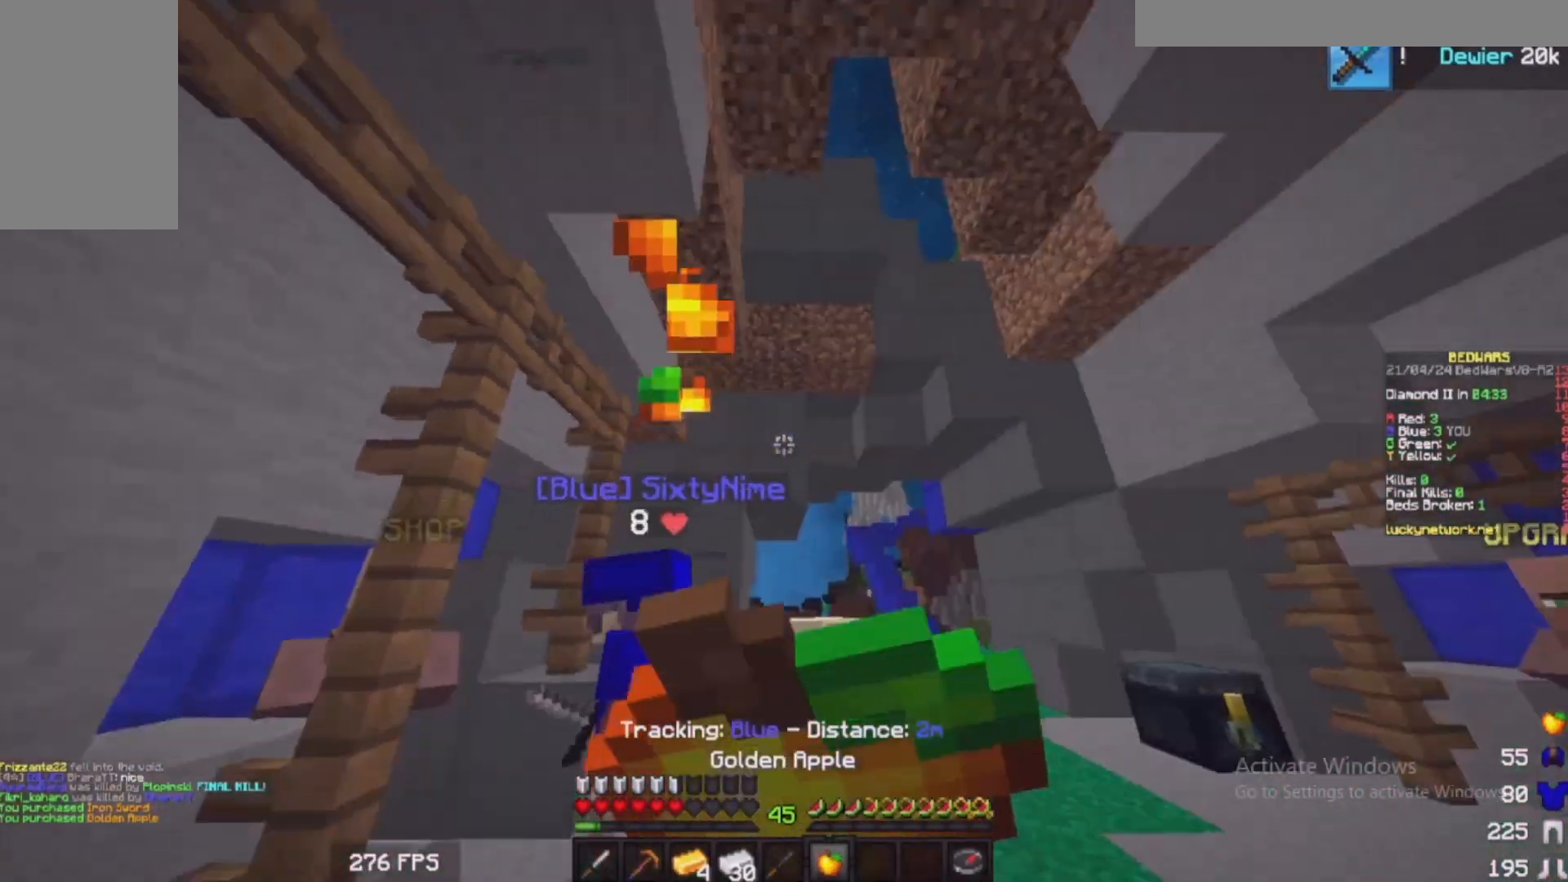
{"keys": ["d"], "mouse": ["right"], "events": [[483, "d", "down"], [483, "s", "up"]]}
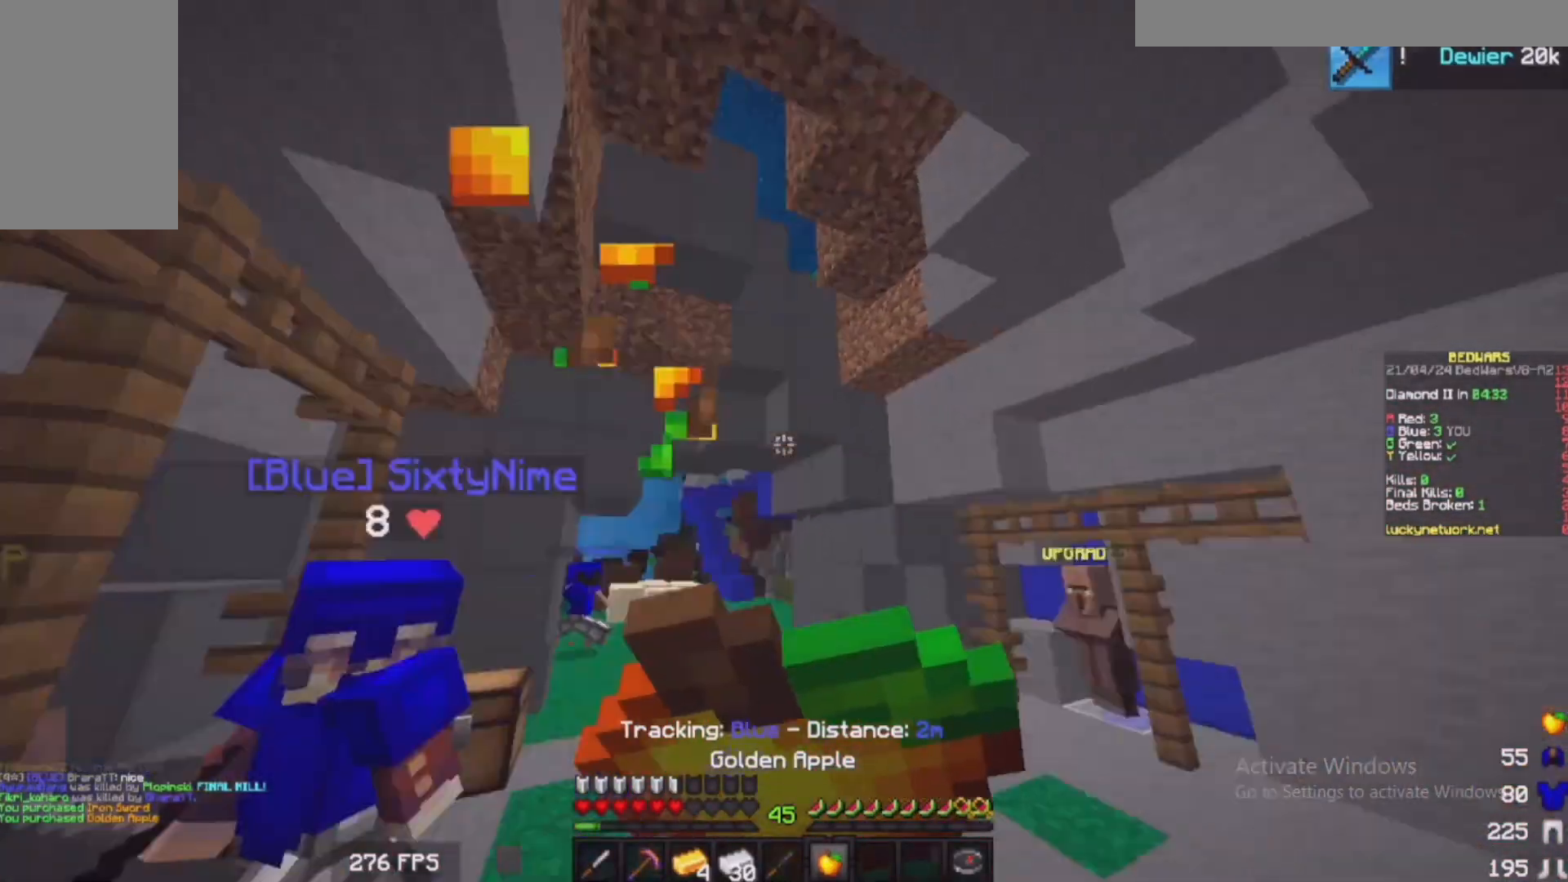
{"keys": ["w"], "mouse": ["right"], "events": [[133, "w", "down"], [283, "d", "up"]]}
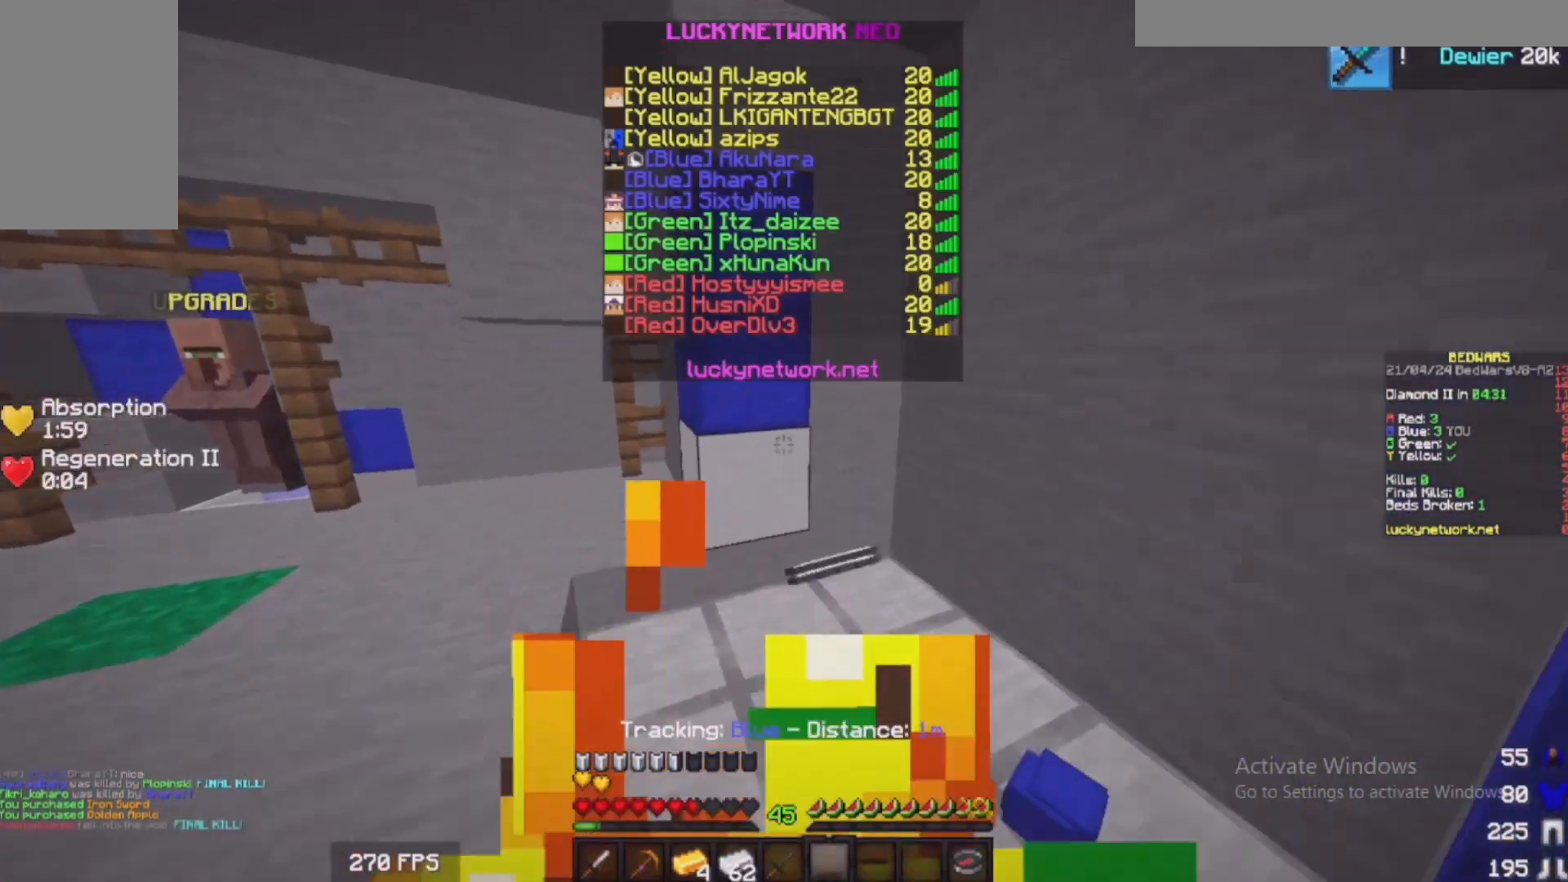
{"keys": ["d", "s"], "mouse": ["left"], "events": [[133, "d", "down"], [233, "mouse_left", "down"], [283, "w", "up"], [333, "mouse_right", "up"], [383, "mouse_left", "up"], [383, "s", "down"], [433, "mouse_left", "down"]]}
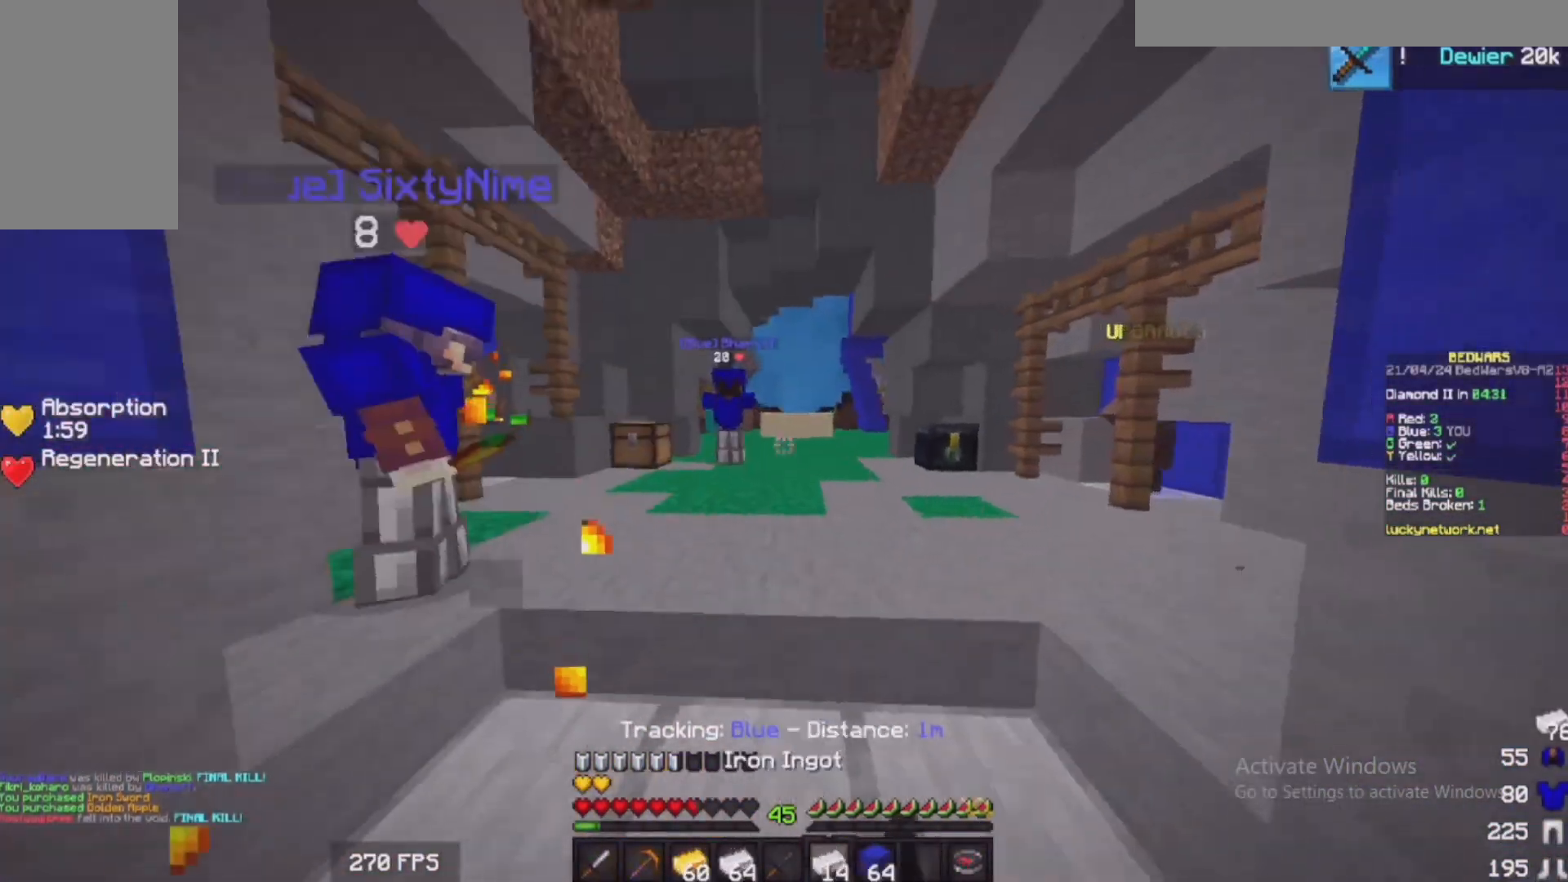
{"keys": [], "mouse": [], "events": [[33, "d", "up"], [83, "mouse_left", "up"], [133, "mouse_left", "down"], [233, "mouse_left", "up"], [233, "s", "up"]]}
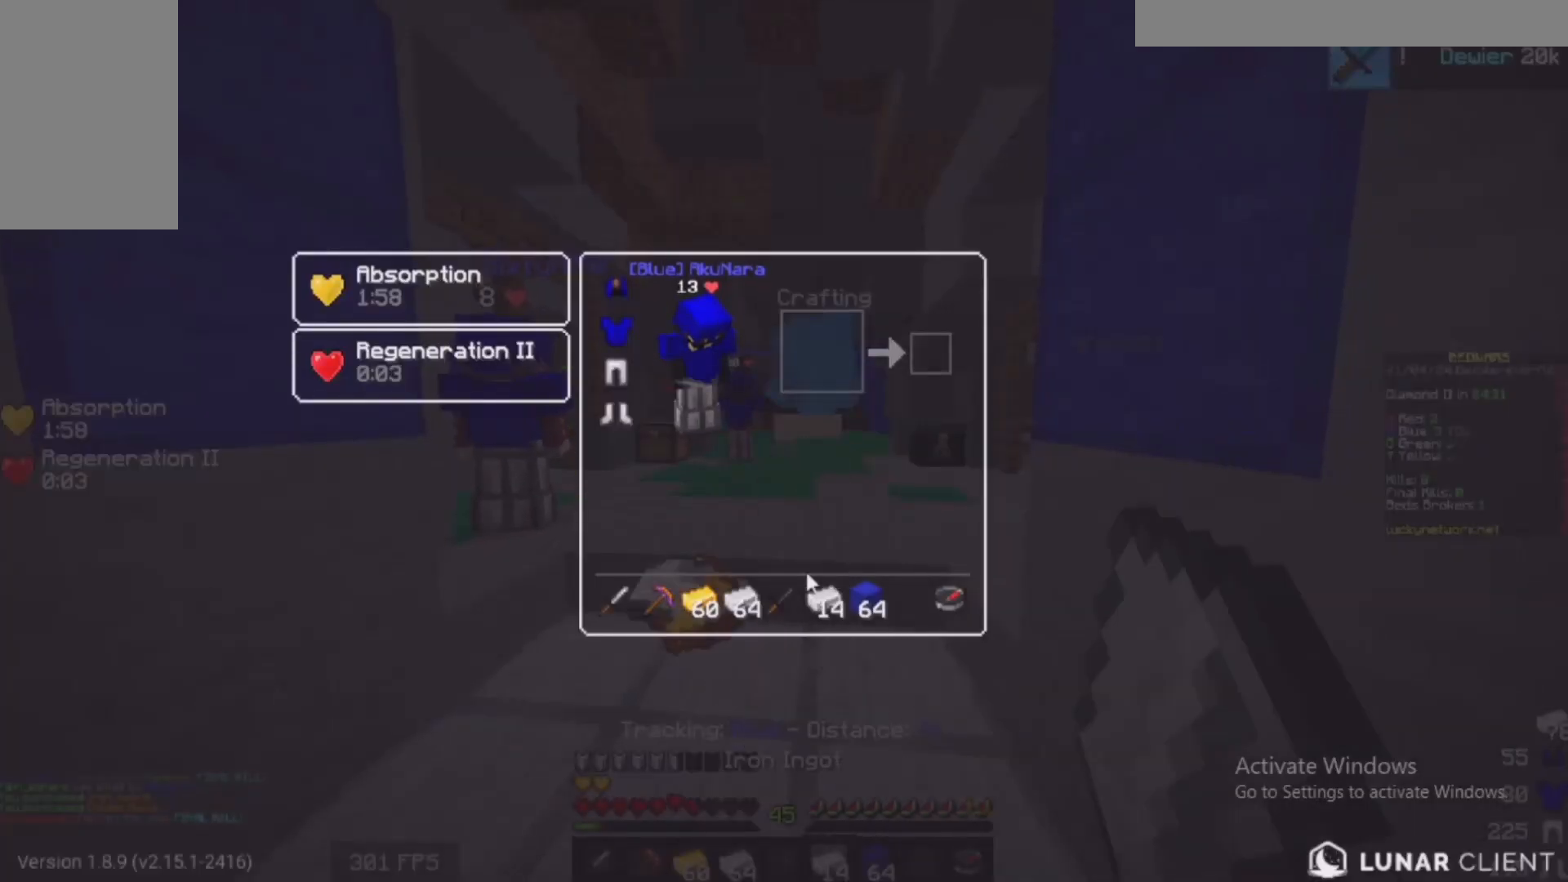
{"keys": [], "mouse": [], "events": []}
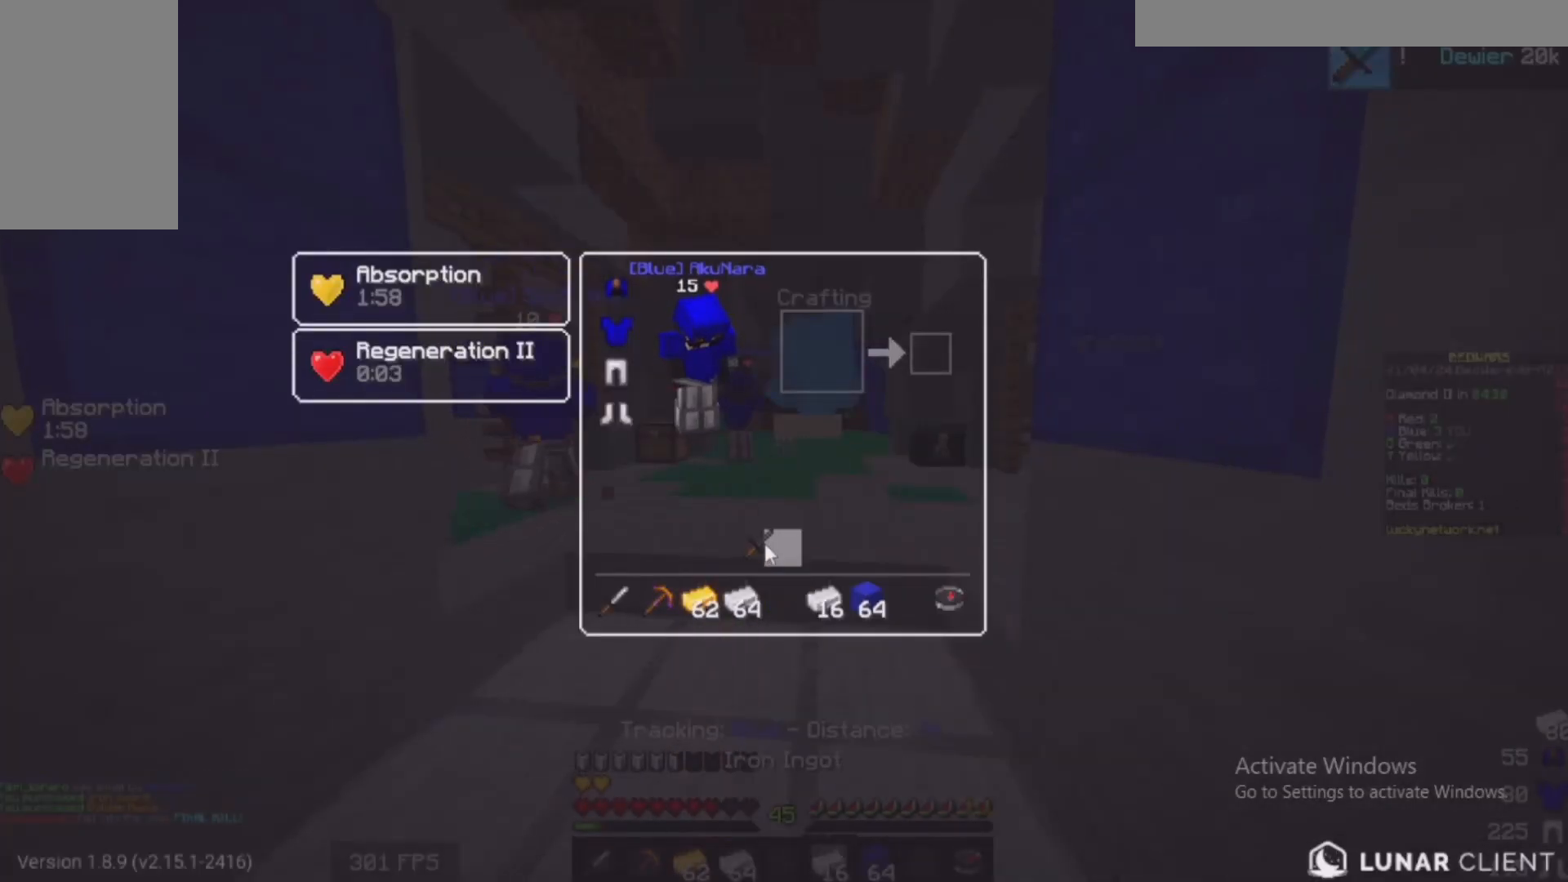
{"keys": [], "mouse": [], "events": []}
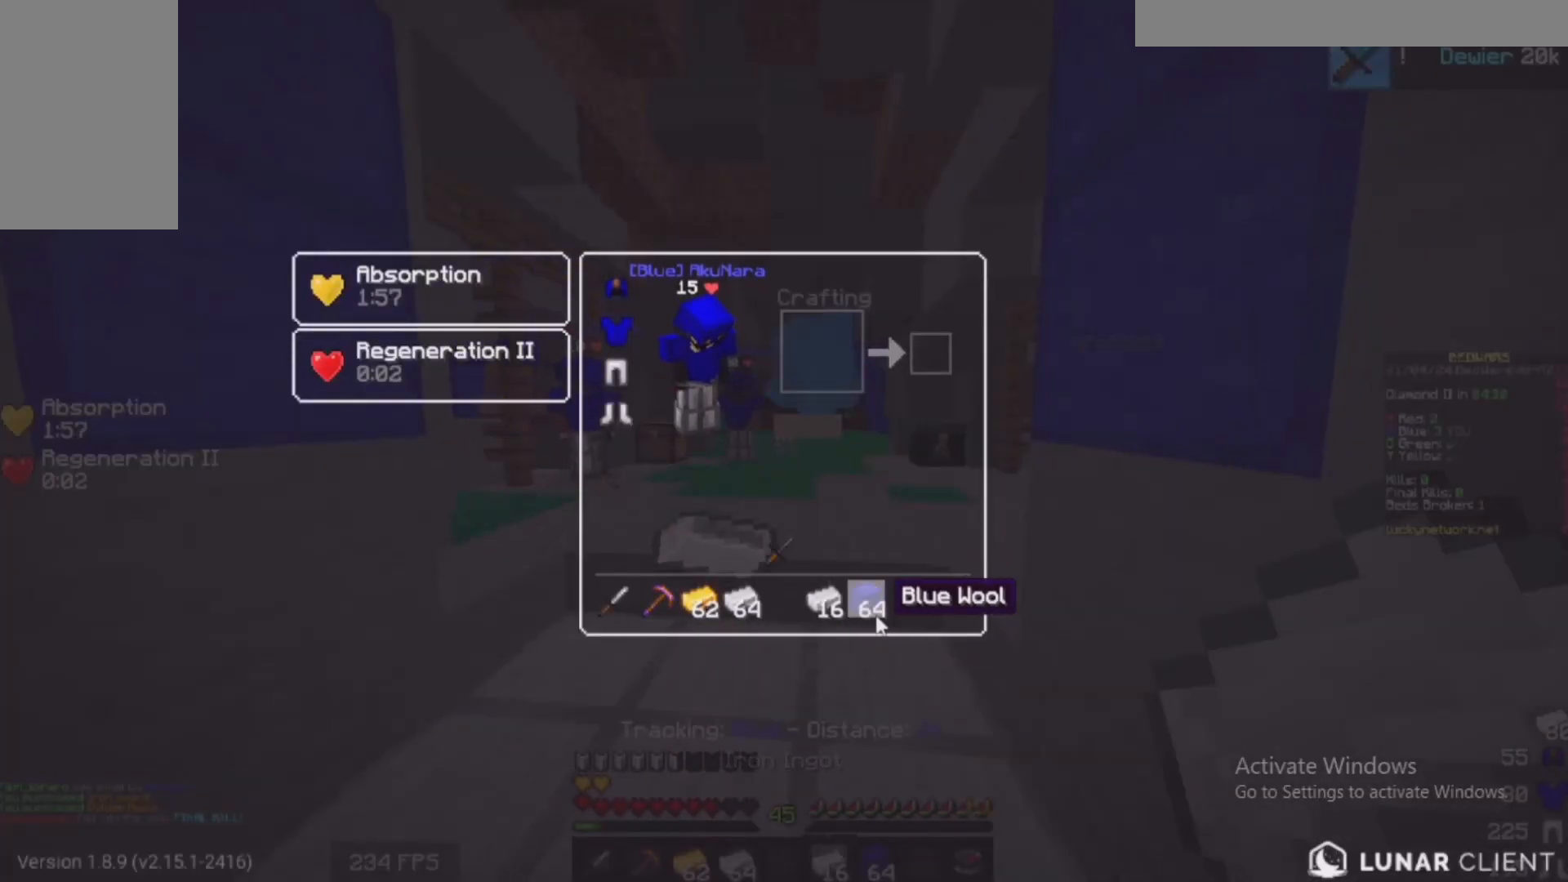
{"keys": [], "mouse": [], "events": []}
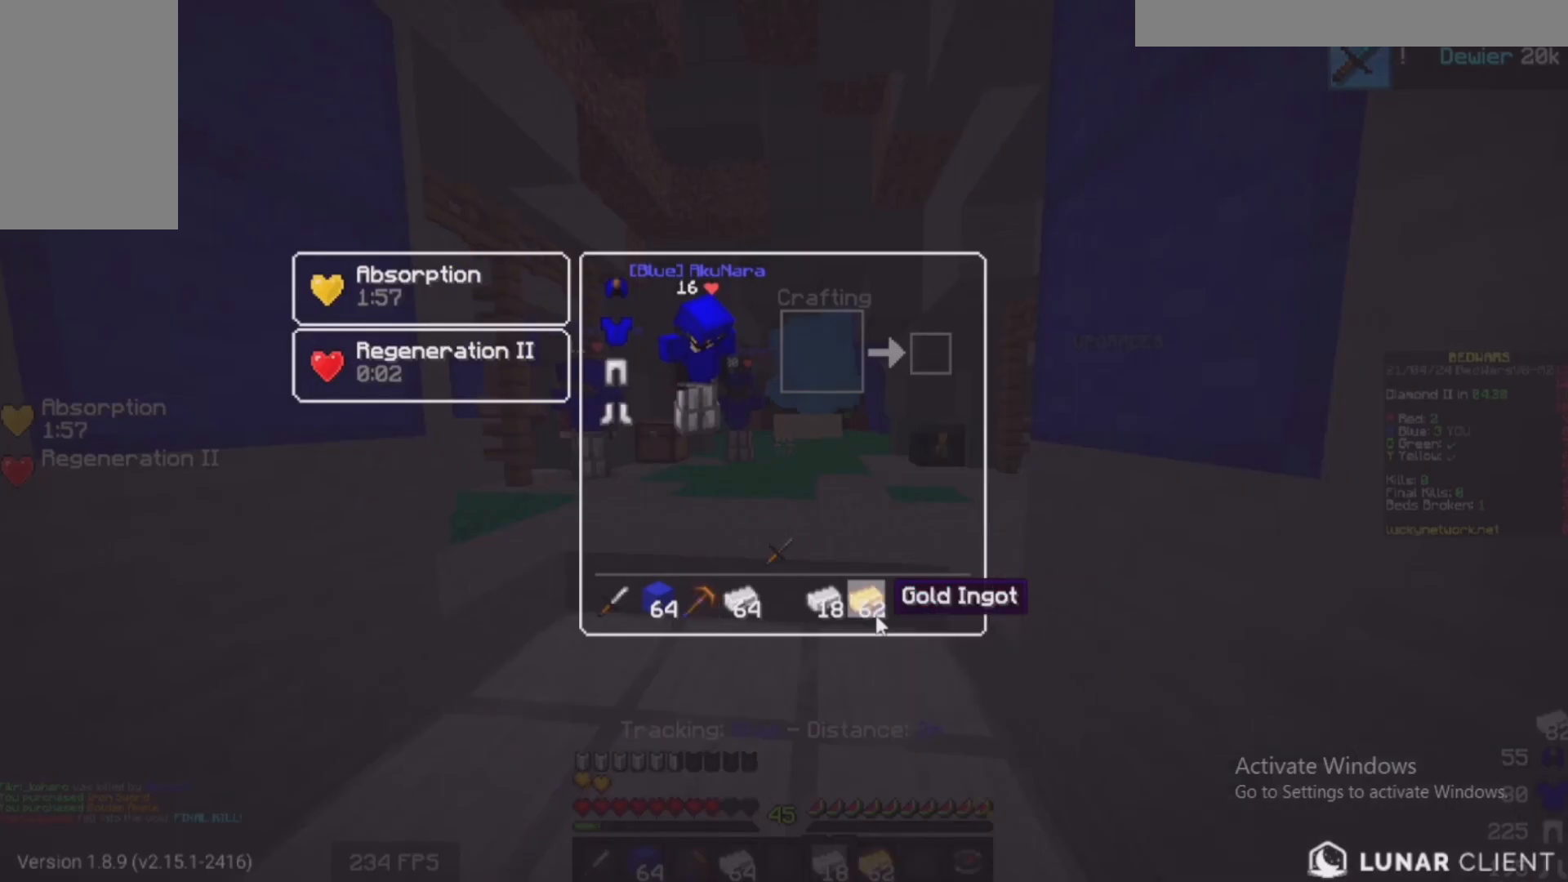
{"keys": ["w"], "mouse": [], "events": [[433, "w", "down"]]}
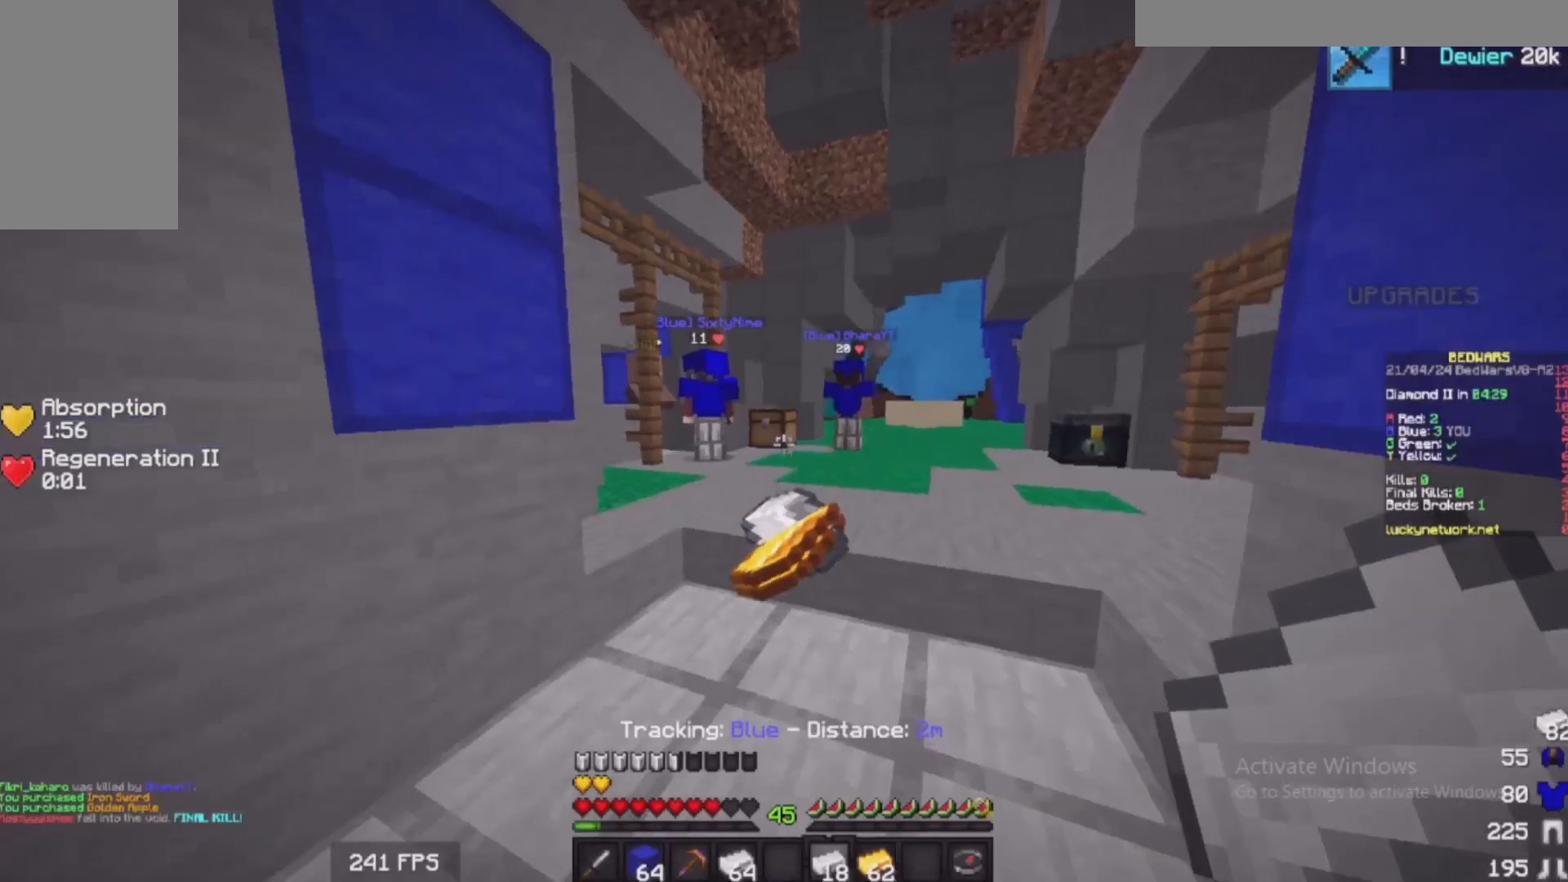
{"keys": ["w"], "mouse": [], "events": []}
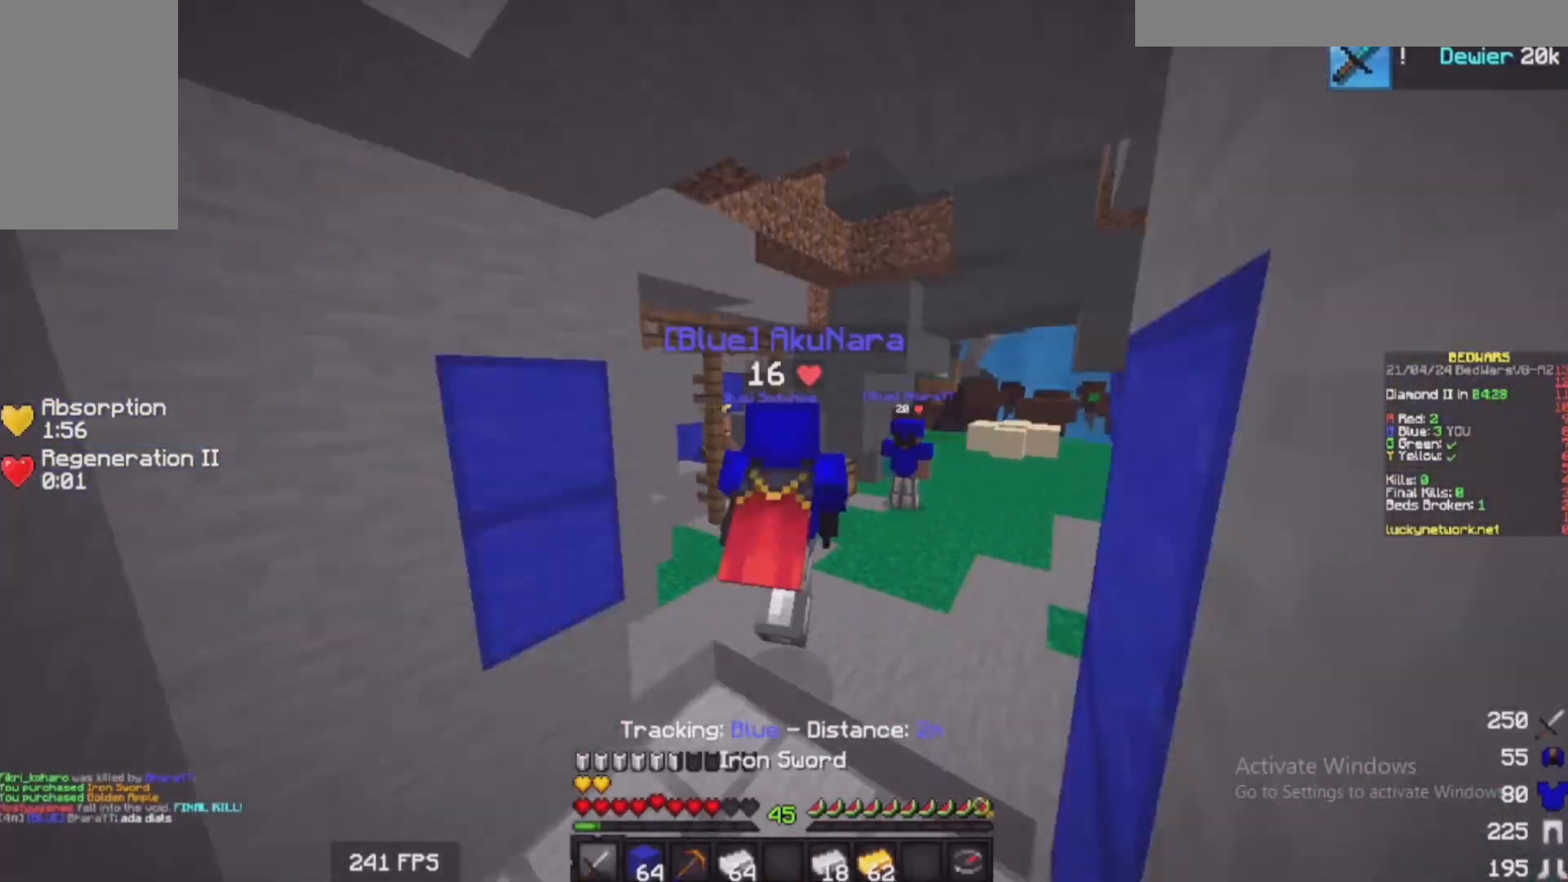
{"keys": ["a", "s"], "mouse": [], "events": [[433, "s", "down"], [450, "a", "down"], [483, "w", "up"]]}
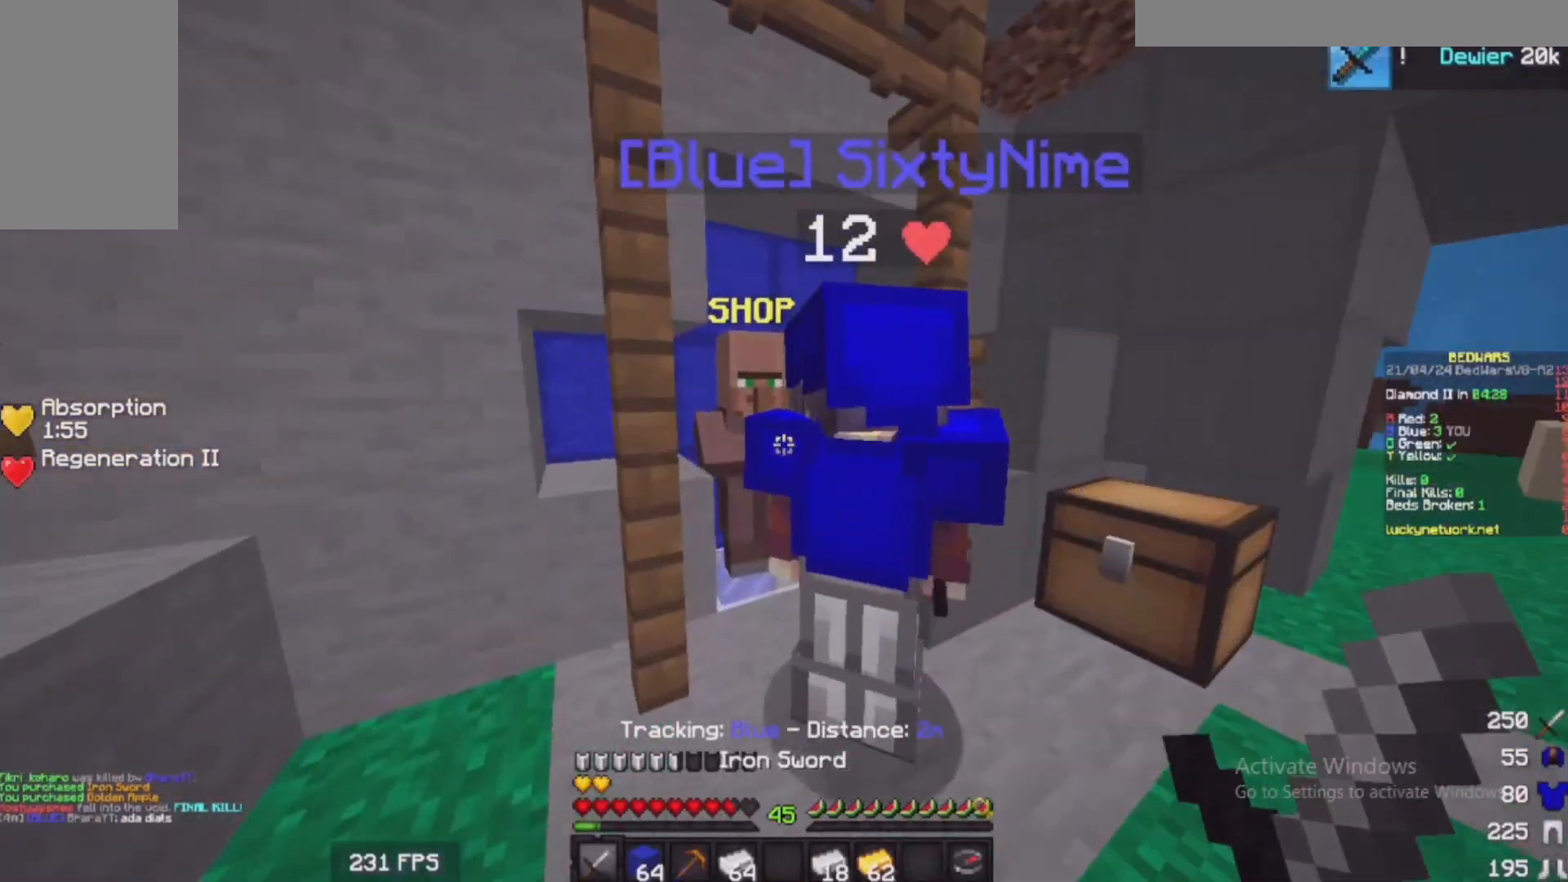
{"keys": [], "mouse": []}
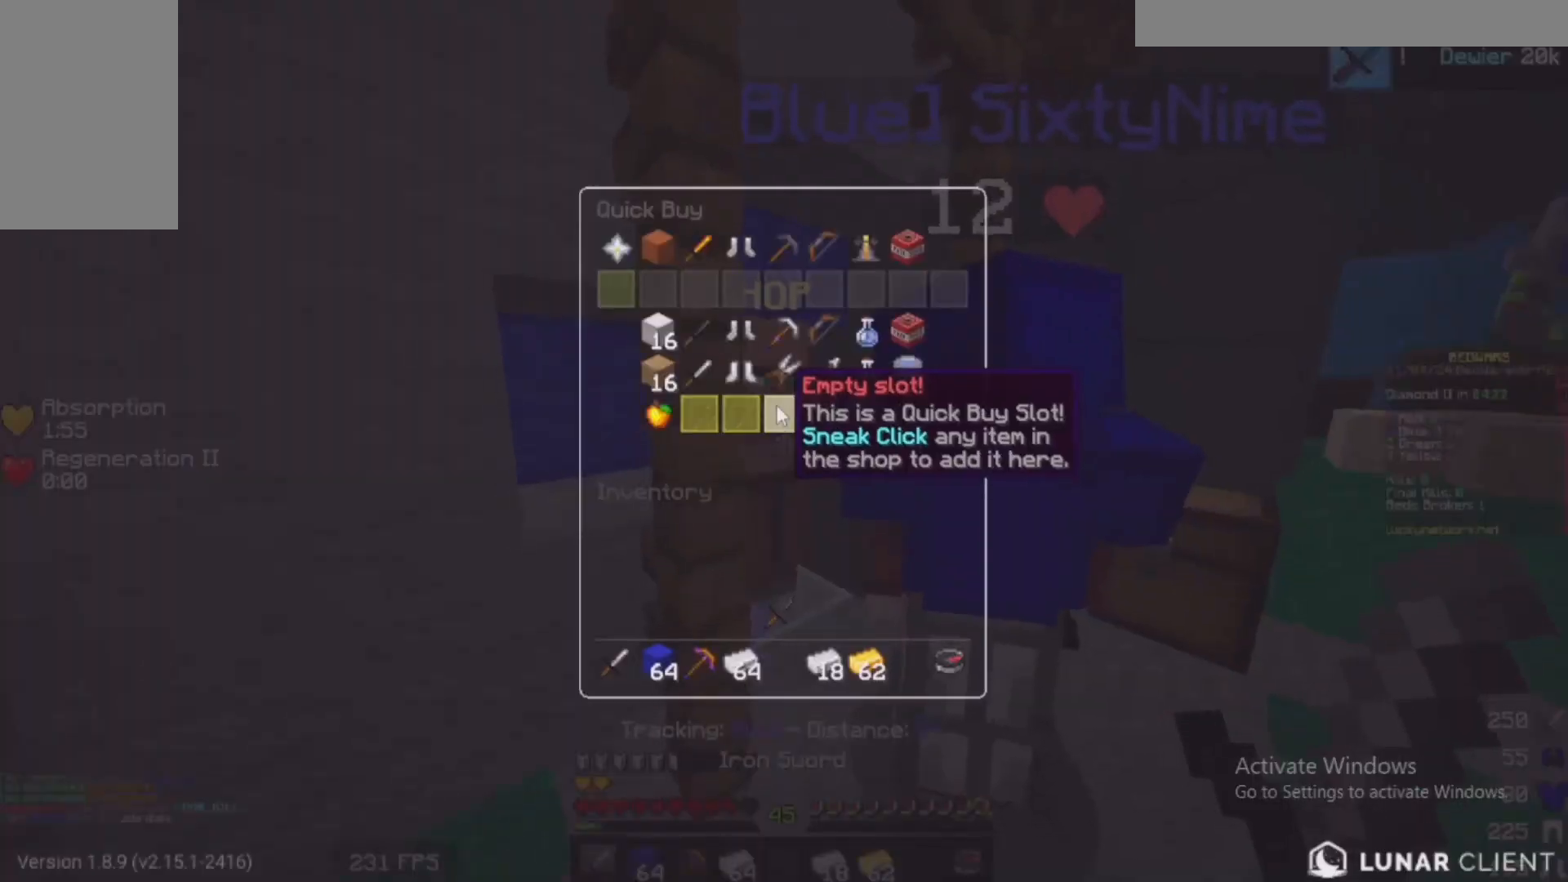
{"keys": [], "mouse": [], "events": []}
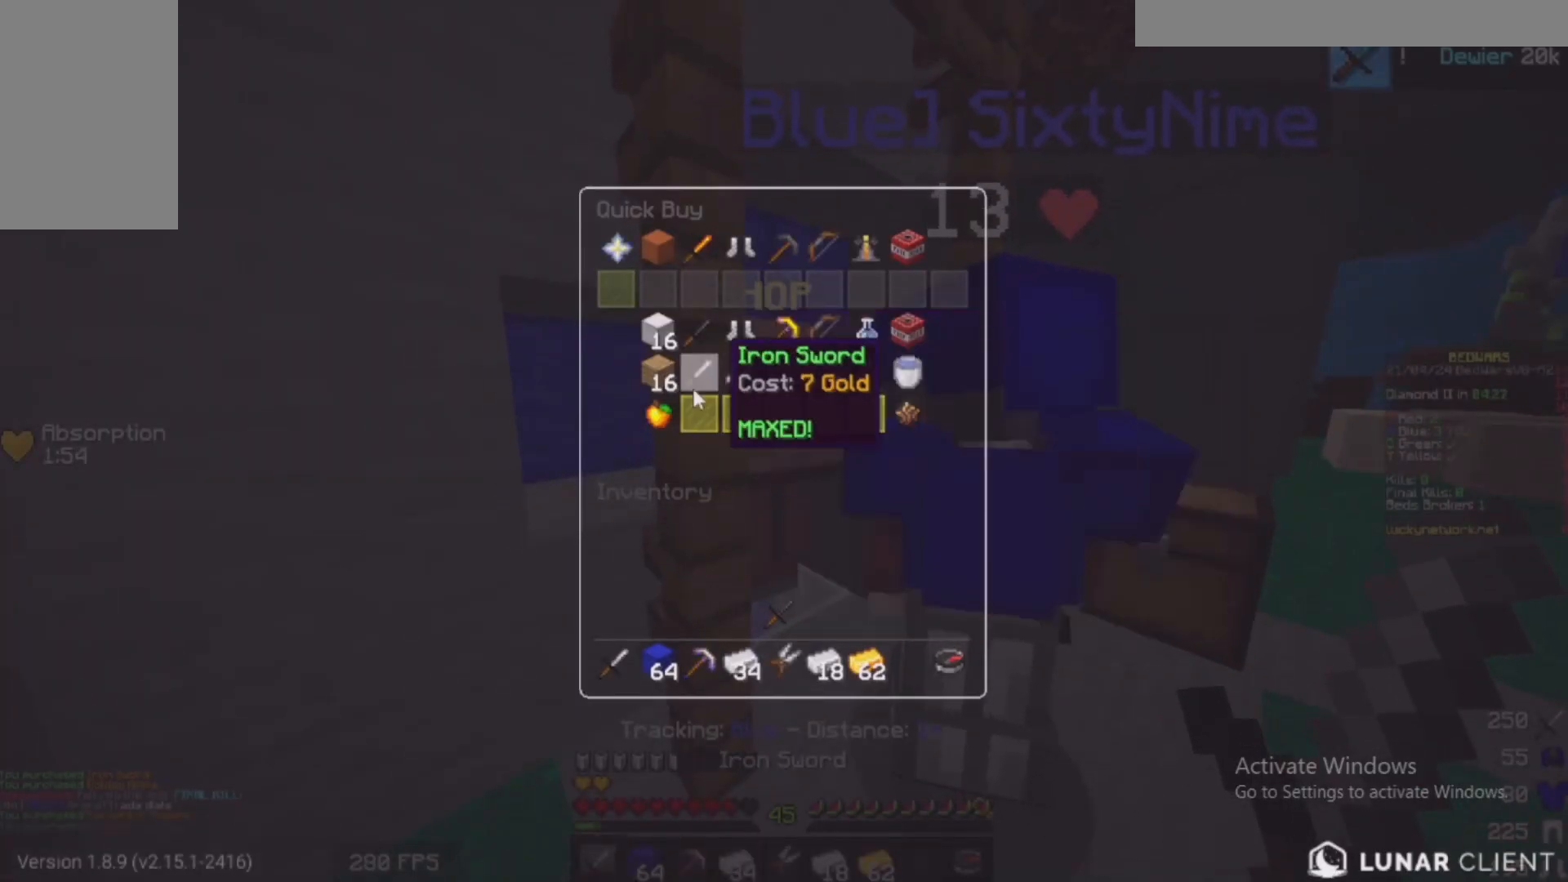
{"keys": [], "mouse": [], "events": []}
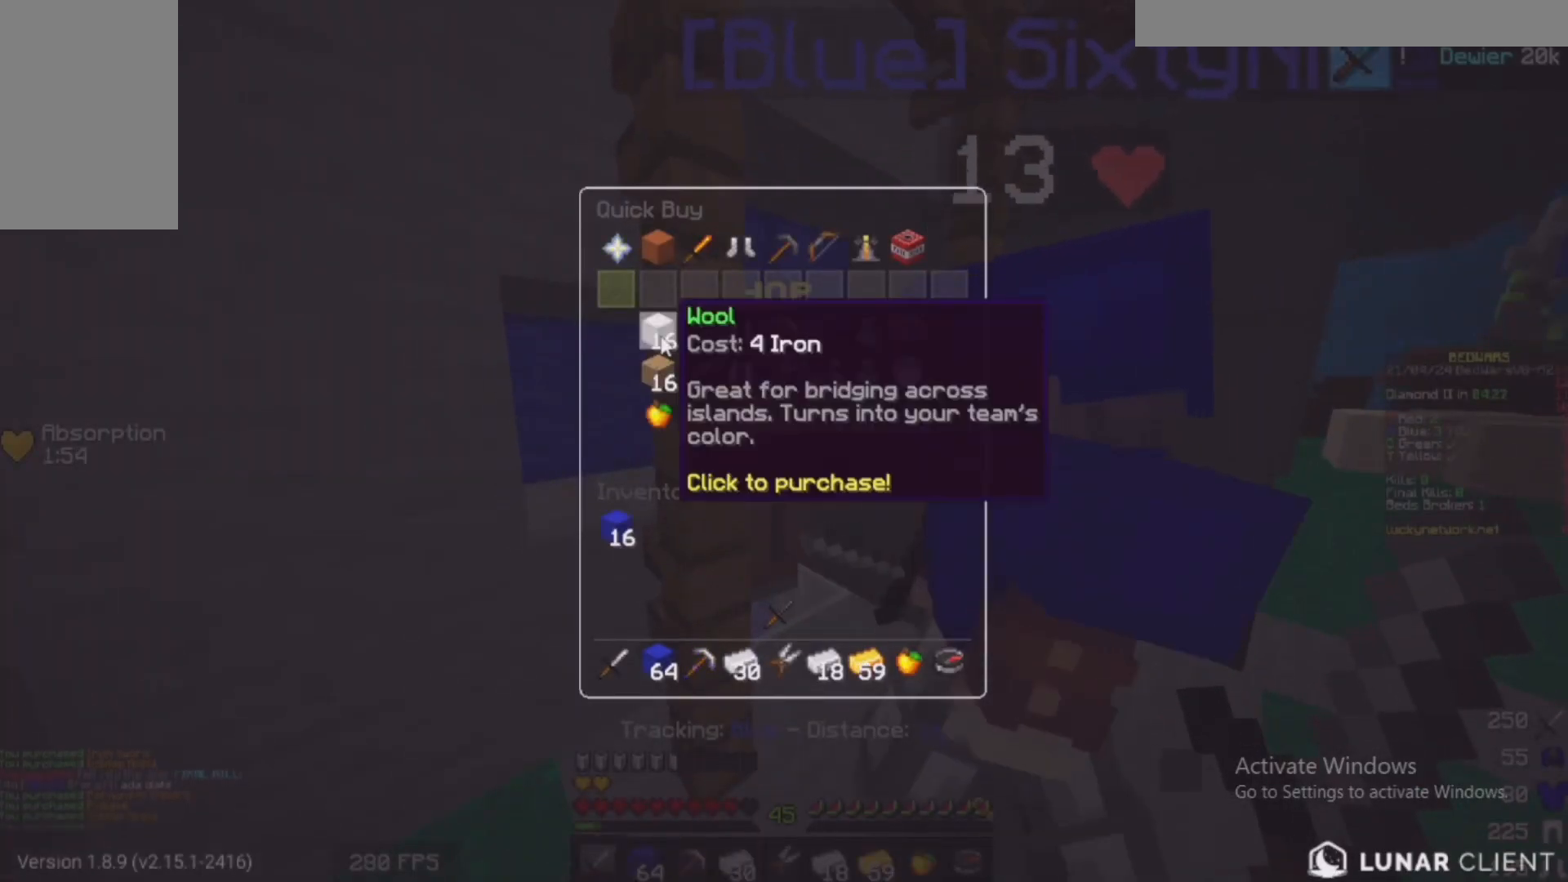
{"keys": [], "mouse": [], "events": []}
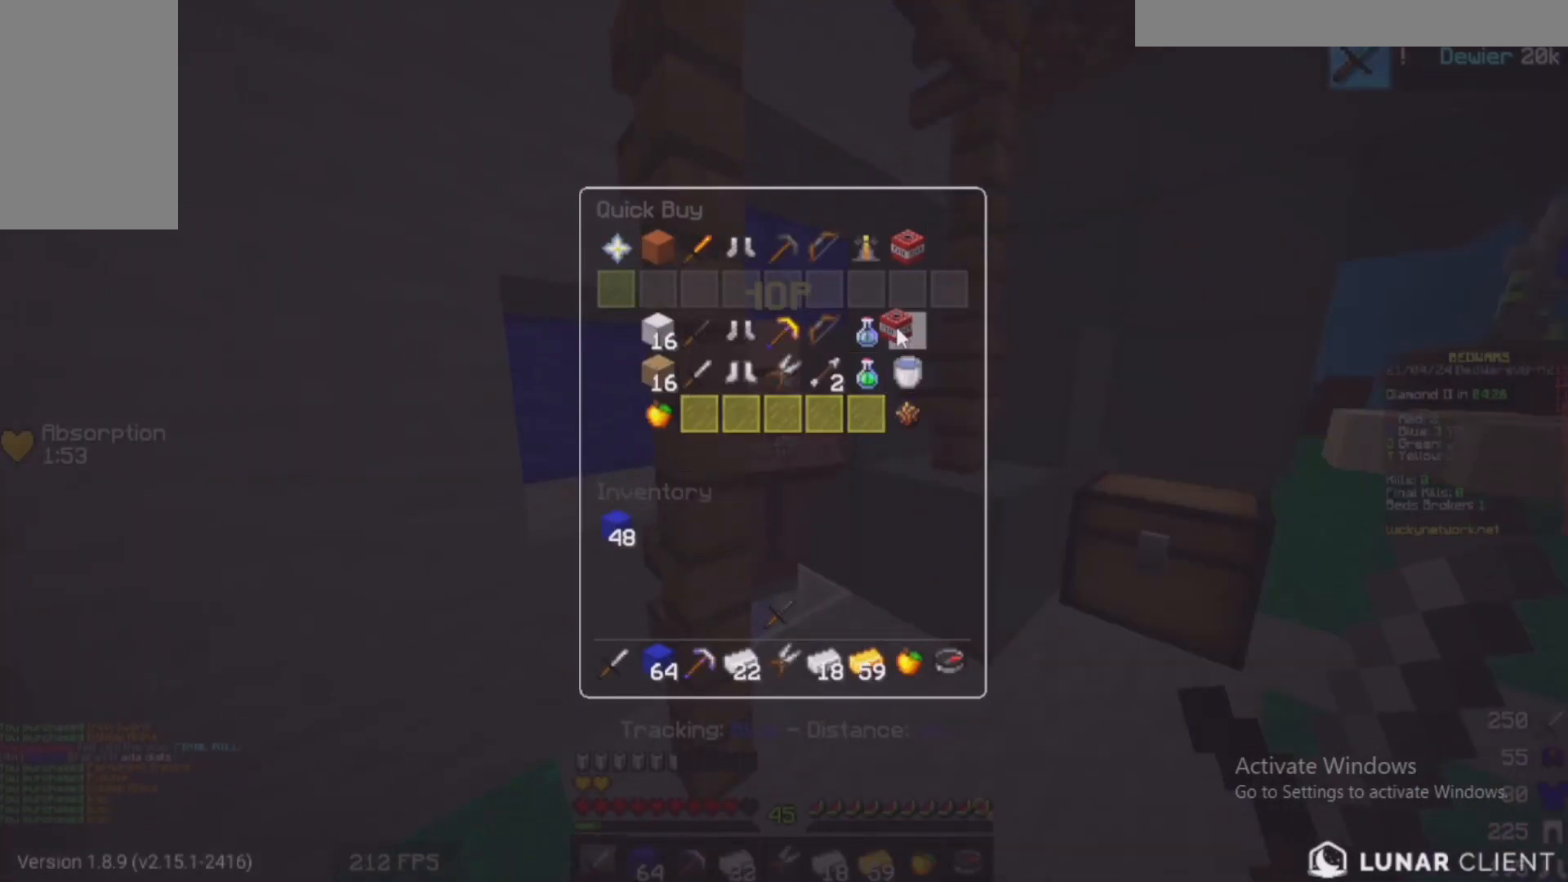
{"keys": [], "mouse": [], "events": []}
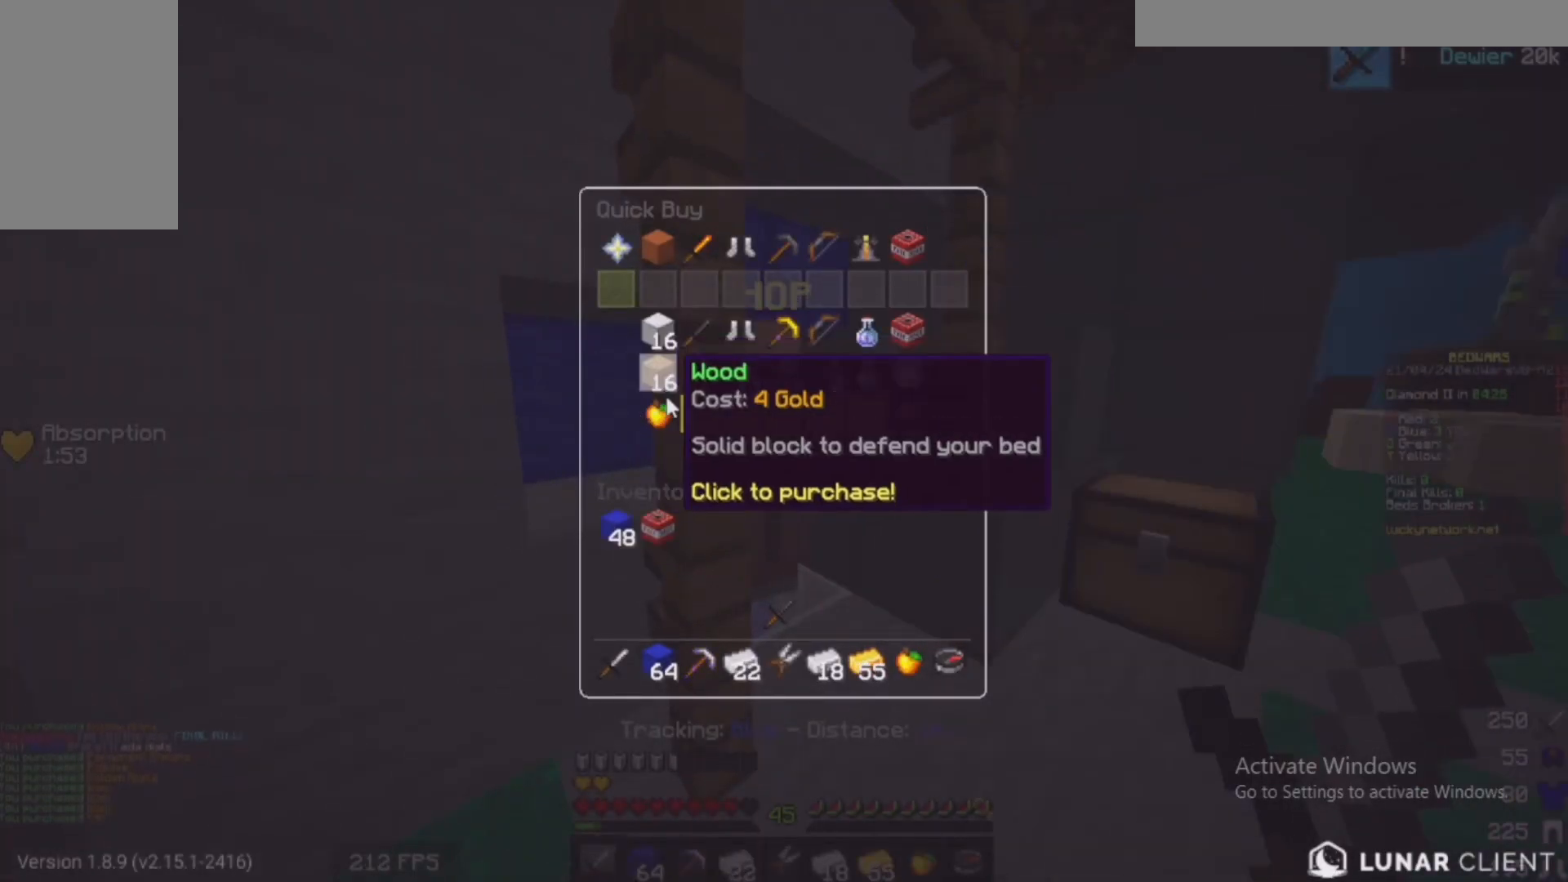
{"keys": [], "mouse": [], "events": []}
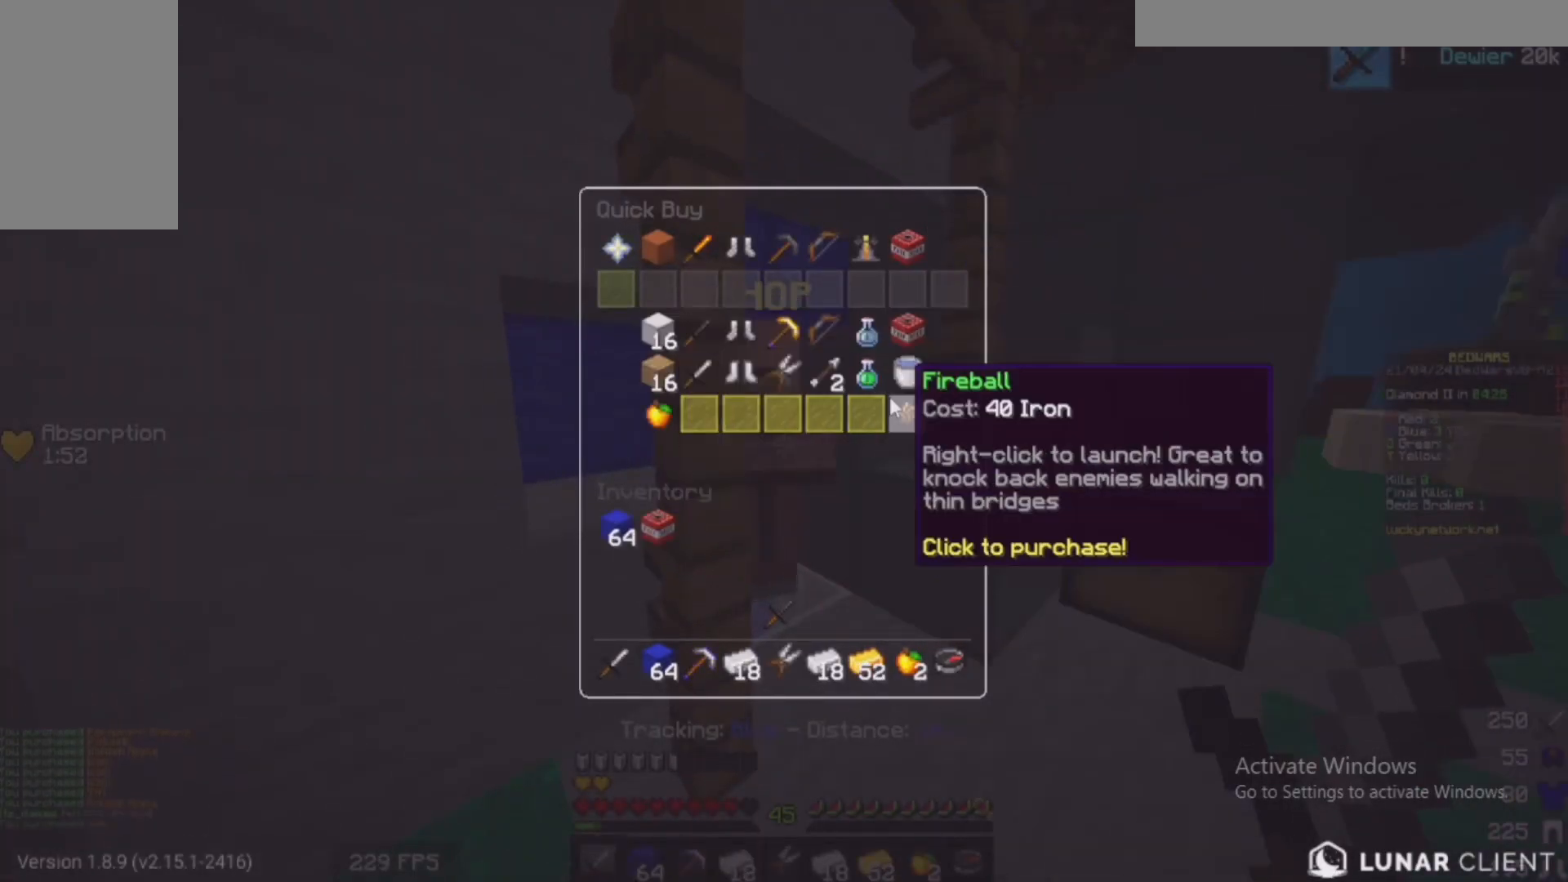
{"keys": [], "mouse": [], "events": []}
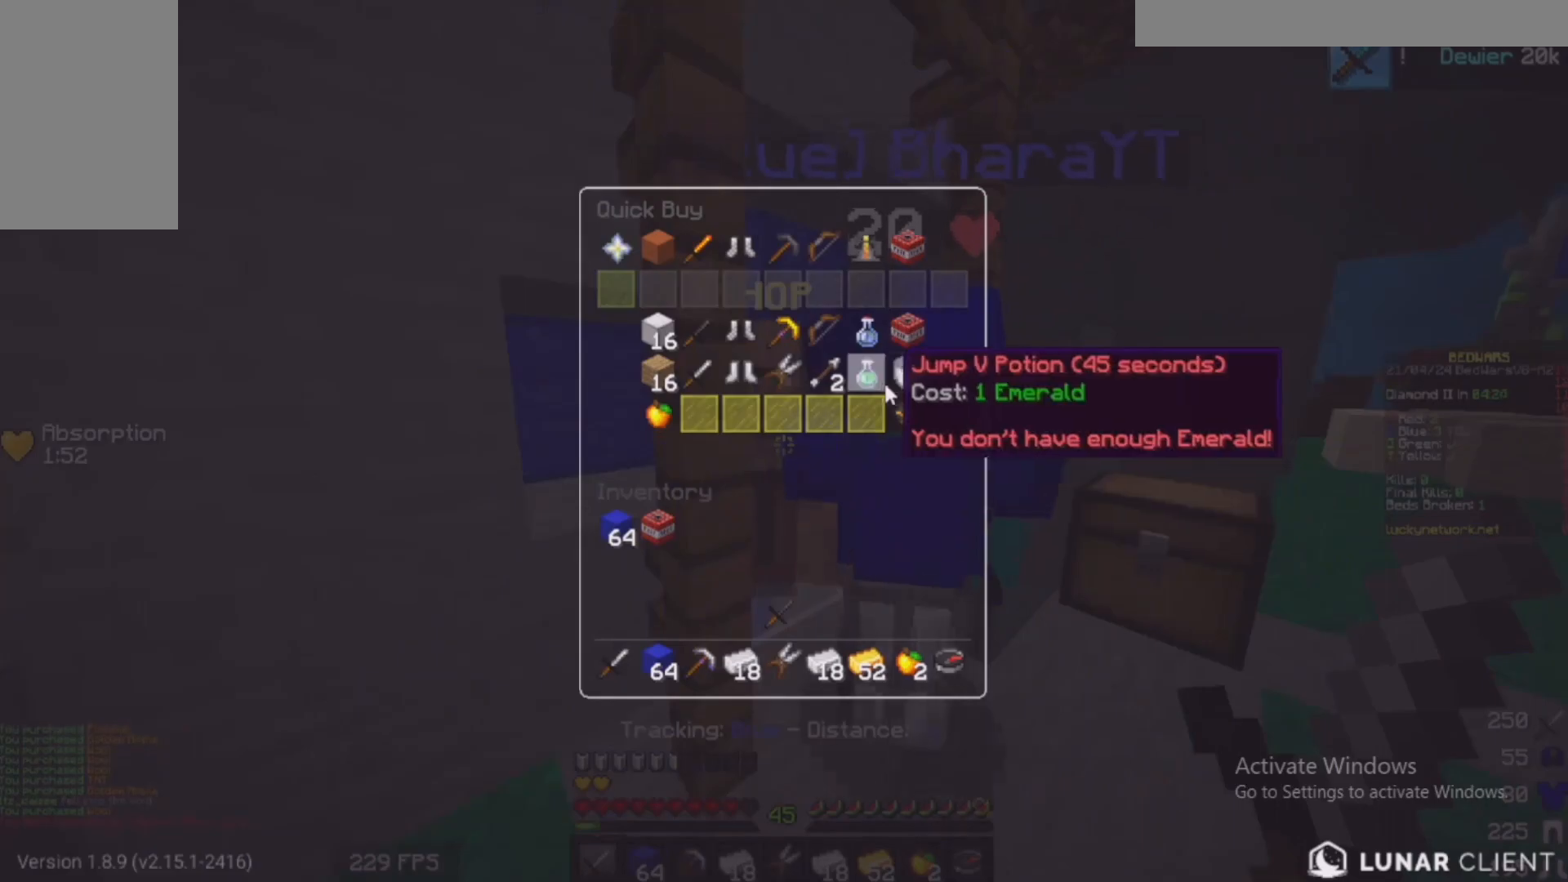
{"keys": [], "mouse": [], "events": []}
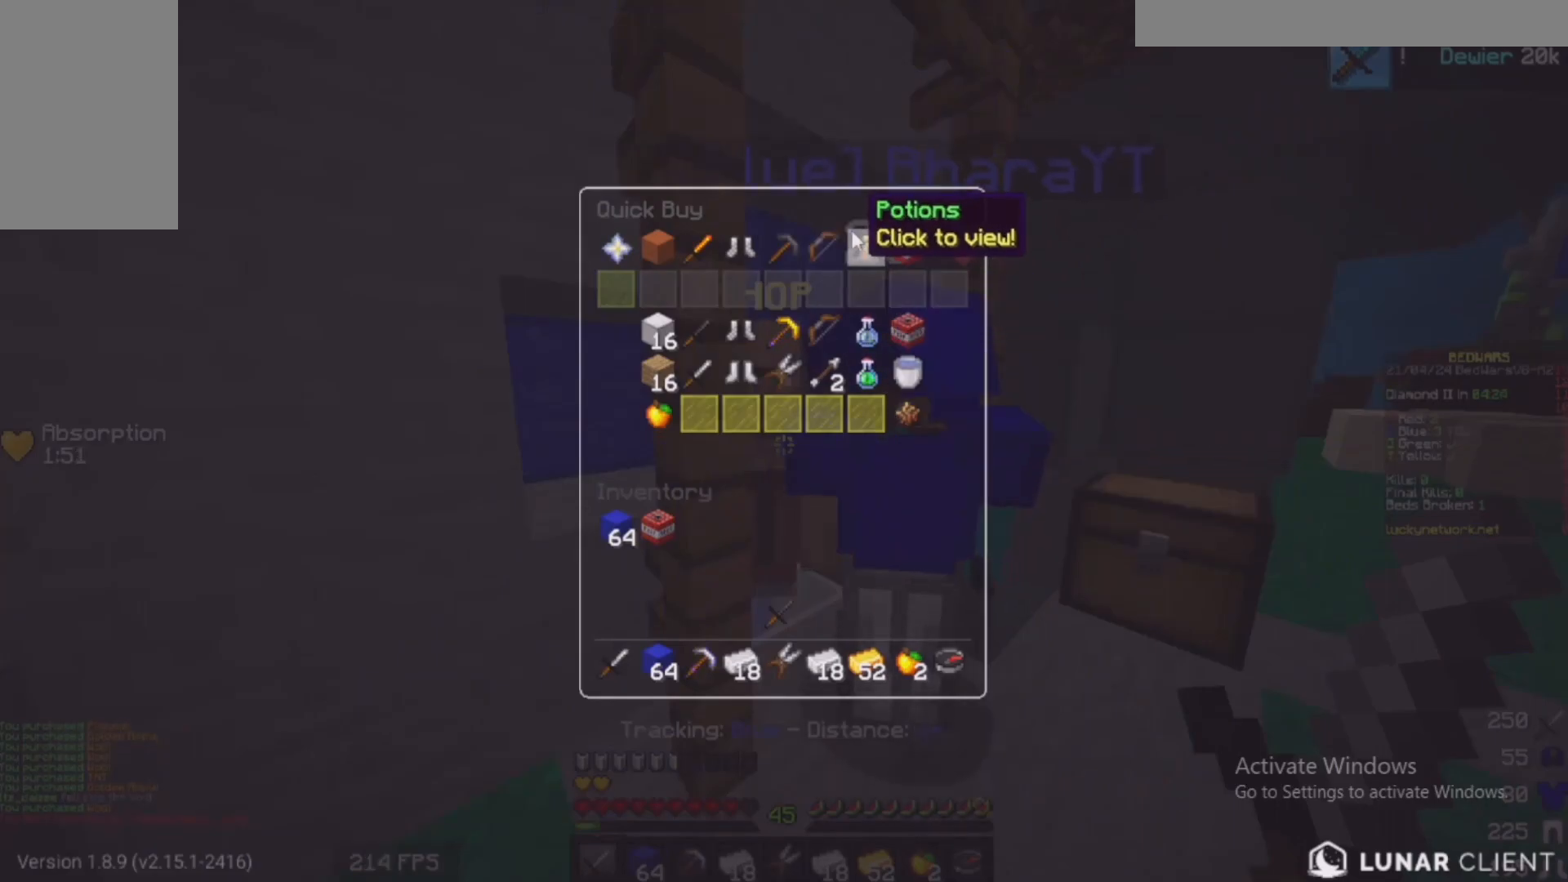
{"keys": ["s"], "mouse": [], "events": [[133, "s", "down"], [233, "s", "up"], [250, "w", "down"], [483, "s", "down"], [483, "w", "up"]]}
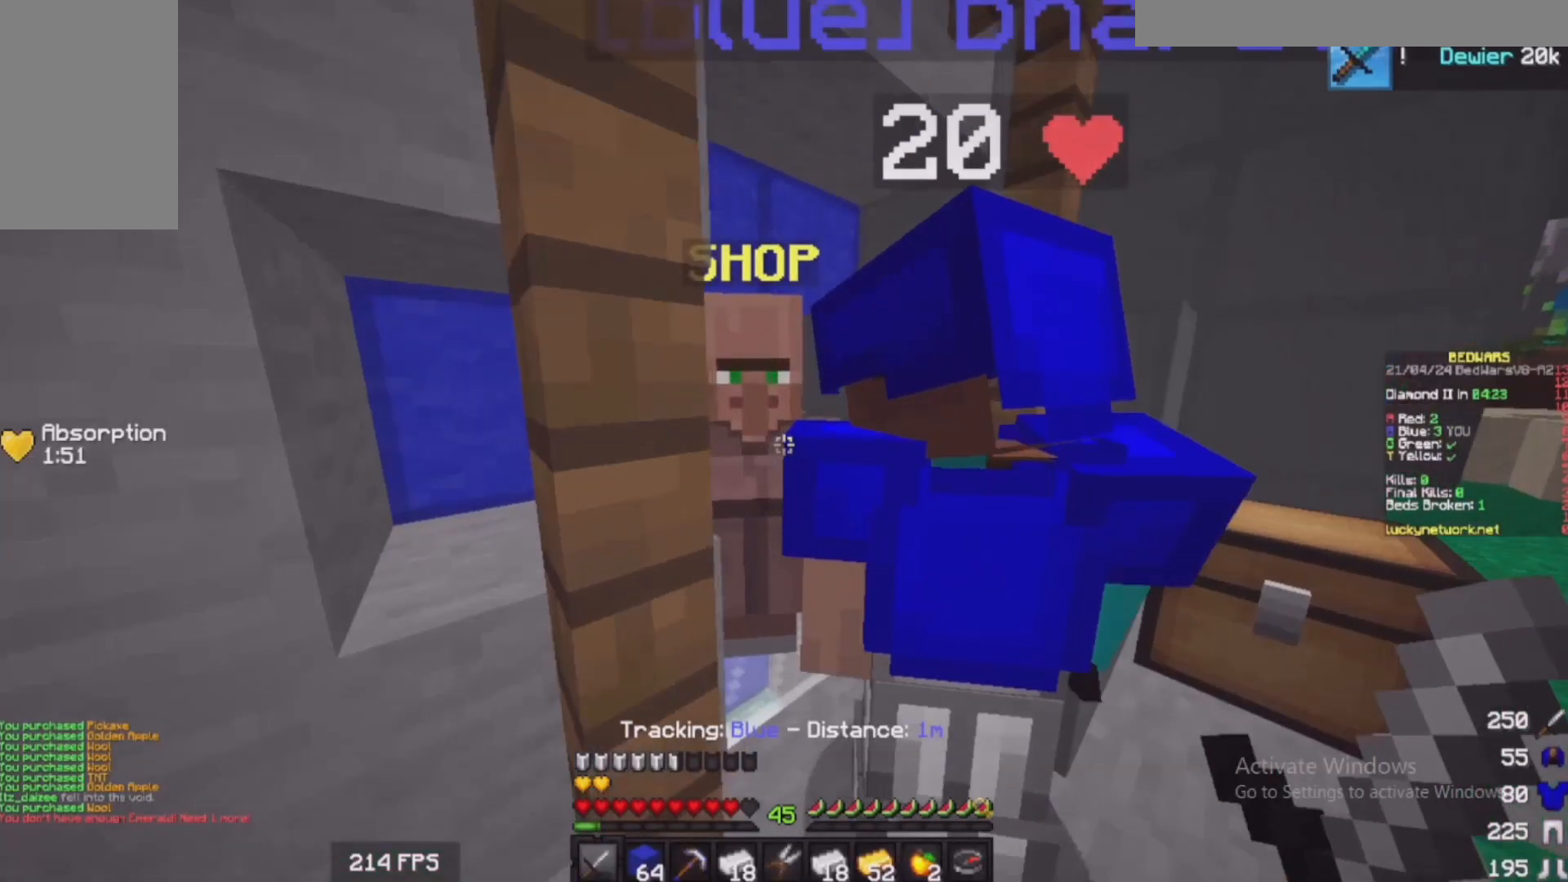
{"keys": ["a"], "mouse": [], "events": [[133, "s", "up"], [233, "a", "down"], [233, "s", "down"], [383, "a", "up"], [400, "a", "down"], [483, "s", "up"]]}